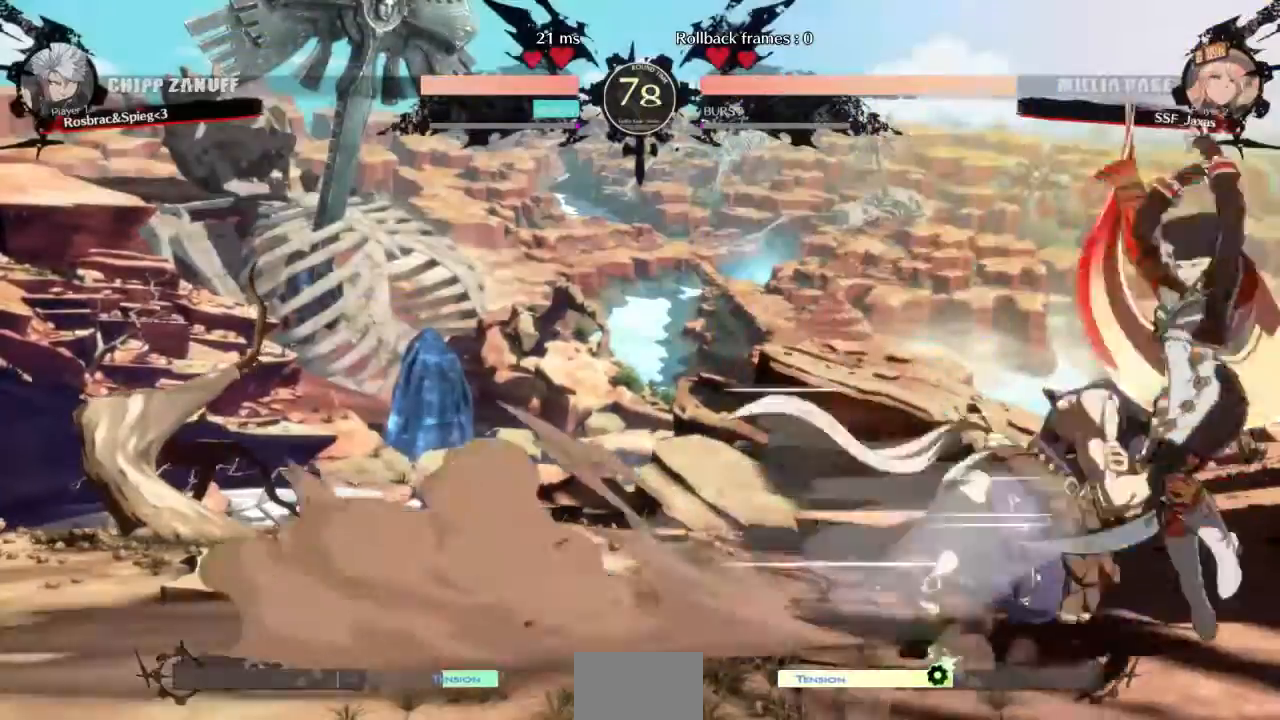
Gameplay with a controller (arcade stick); each line is a JSON object with the inputs held at the frame after it. "events" lists button and stick changes between this image and that frame as [ms after this image, input, new state], when the widget could be followed in between. Not read: L3 R3 SELECT START.
{"buttons": ["DPAD_DOWN", "DPAD_RIGHT"], "events": [[267, "CROSS", "down"], [367, "CROSS", "up"]]}
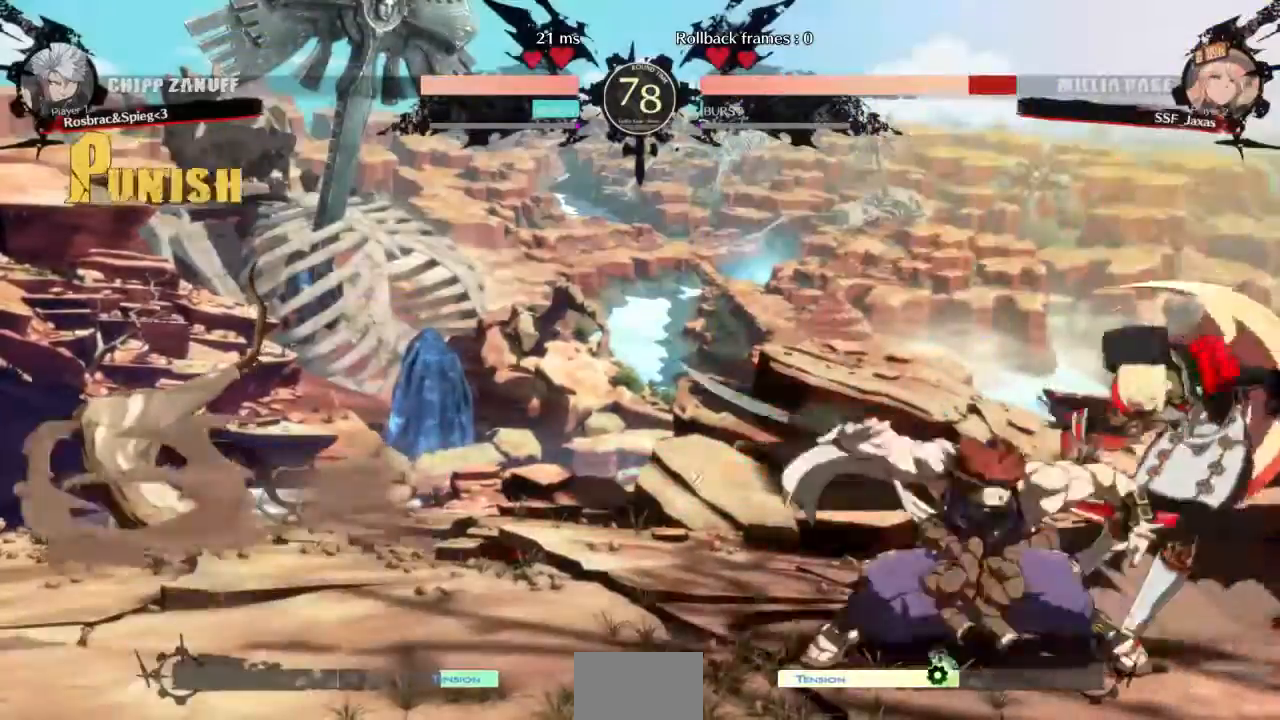
{"buttons": ["DPAD_DOWN", "DPAD_RIGHT"], "events": []}
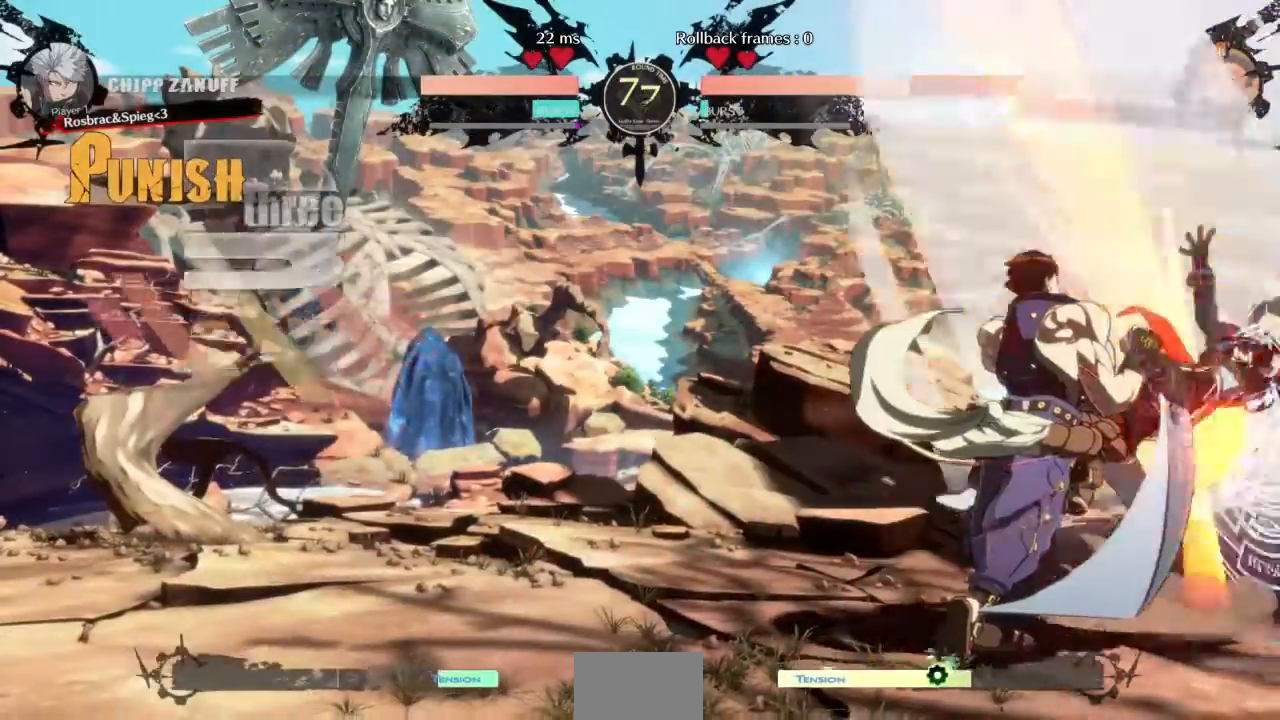
{"buttons": ["DPAD_RIGHT"], "events": [[367, "DPAD_DOWN", "up"]]}
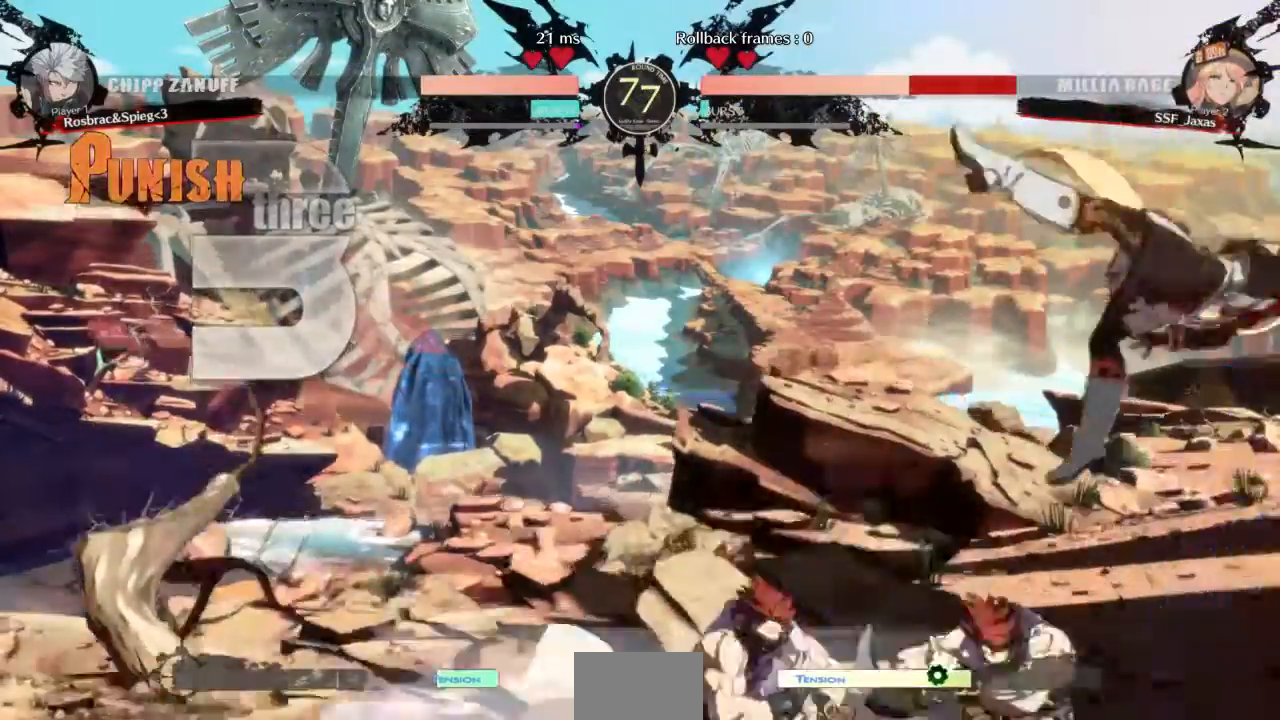
{"buttons": ["SQUARE", "TRIANGLE", "DPAD_RIGHT"]}
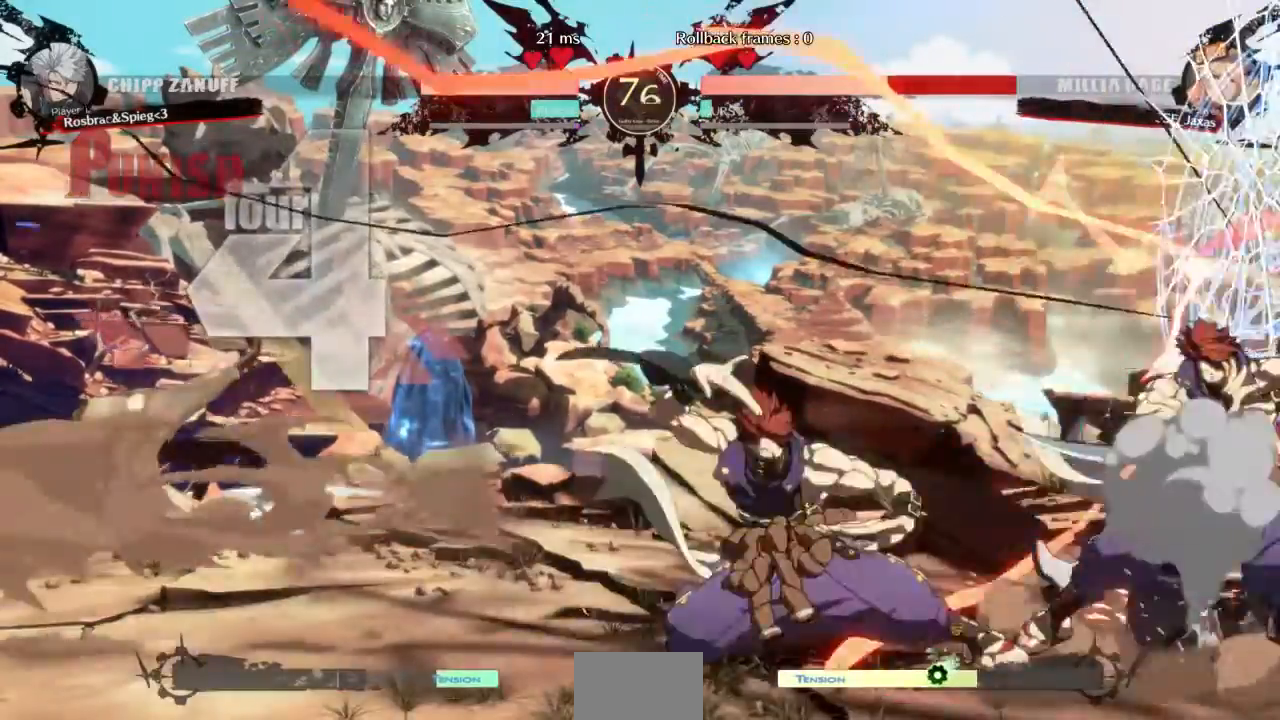
{"buttons": ["SQUARE", "TRIANGLE", "DPAD_RIGHT"], "events": []}
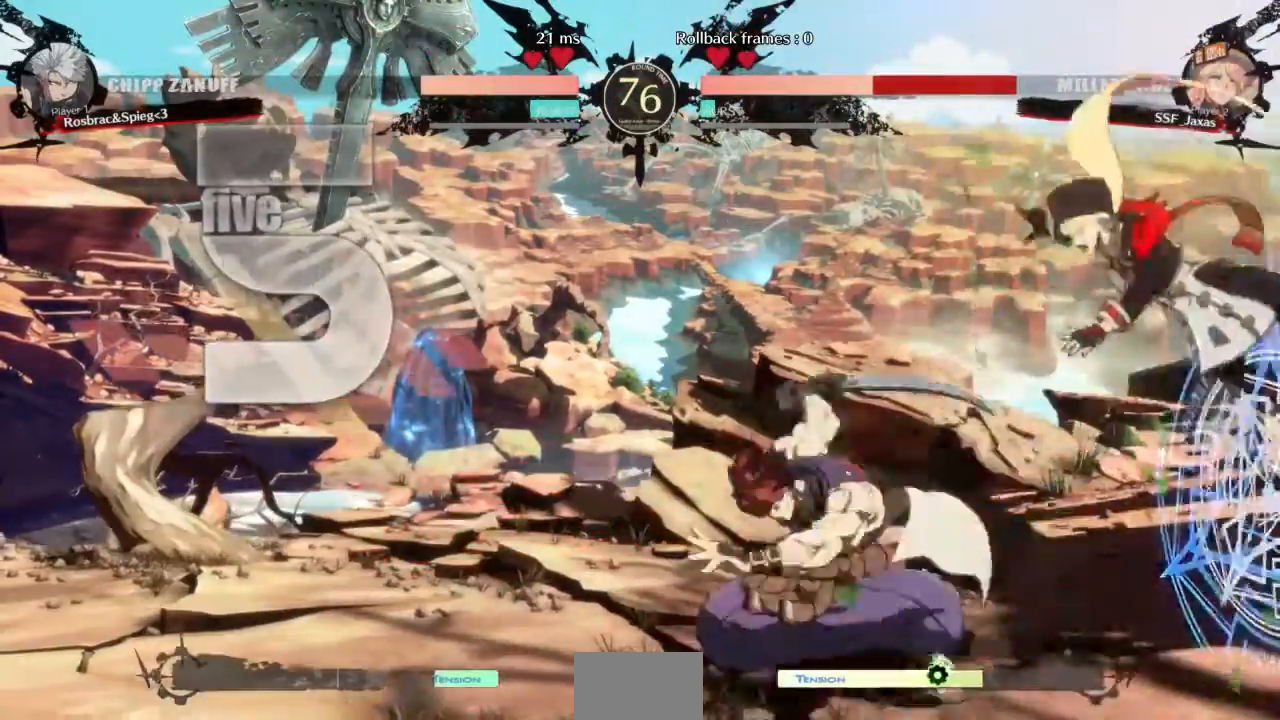
{"buttons": ["SQUARE", "TRIANGLE", "DPAD_LEFT"], "events": [[300, "DPAD_RIGHT", "up"], [334, "DPAD_LEFT", "down"]]}
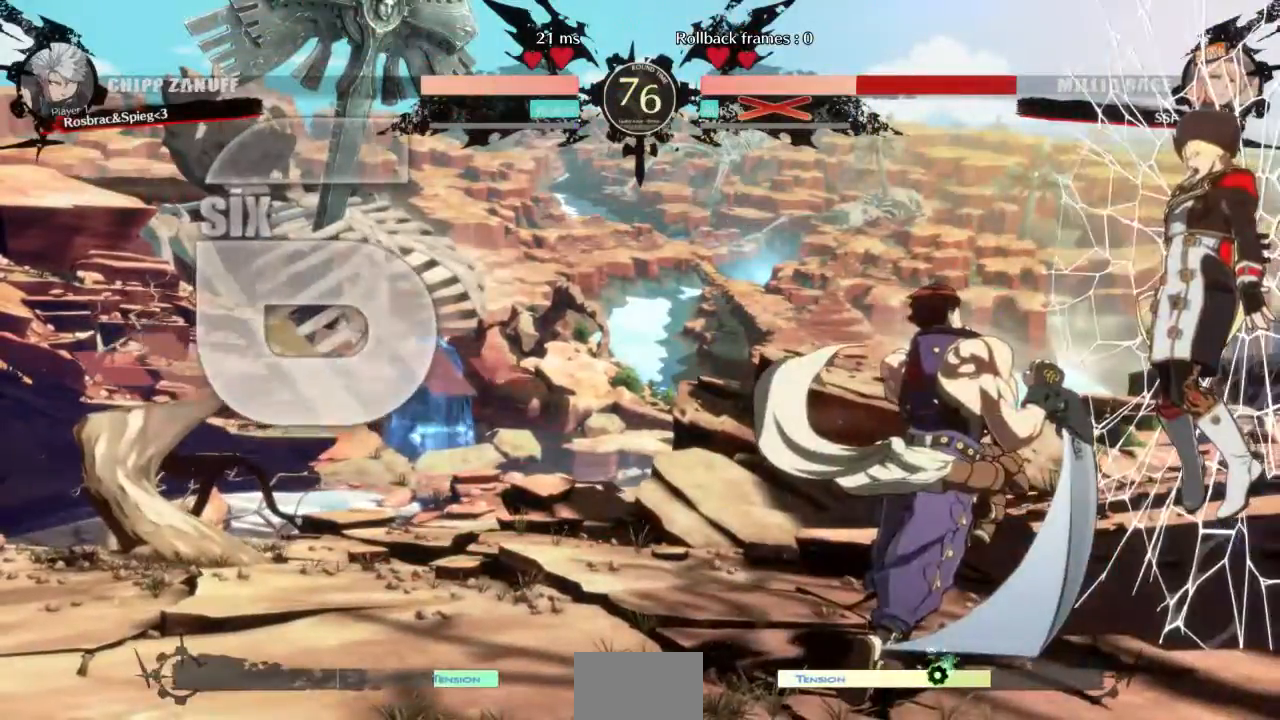
{"buttons": ["SQUARE", "TRIANGLE", "DPAD_LEFT"], "events": []}
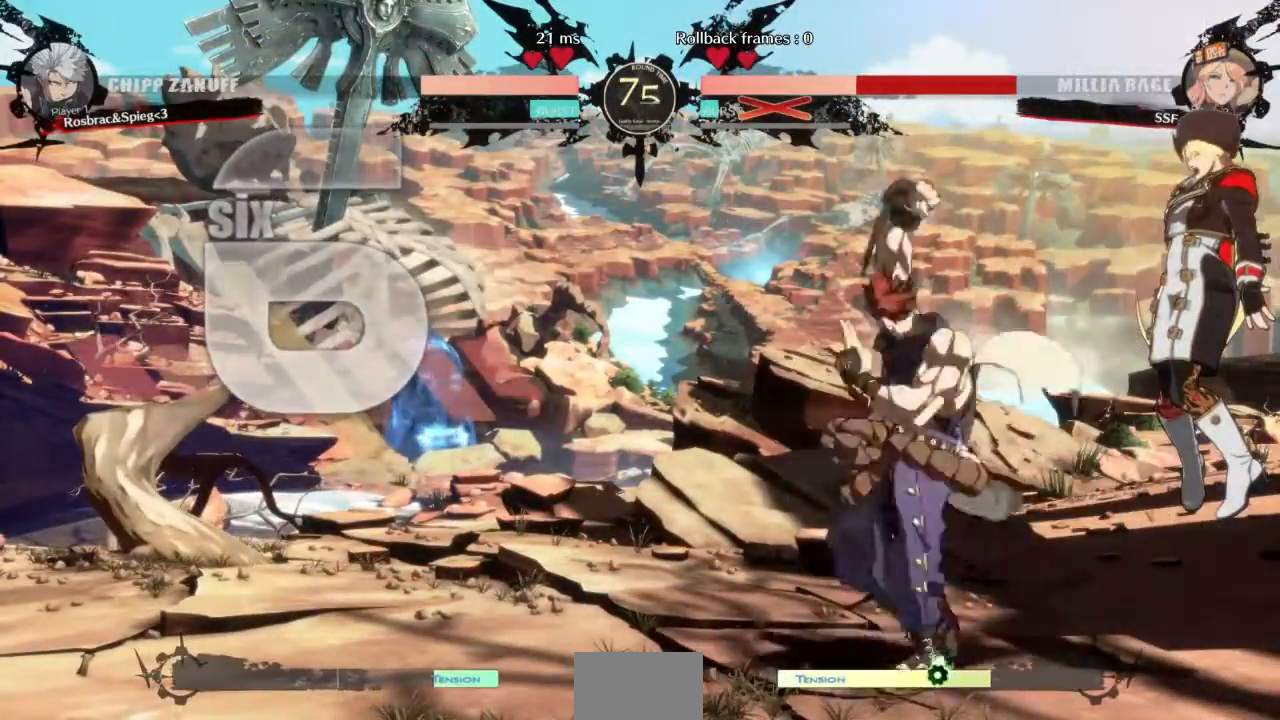
{"buttons": ["SQUARE", "TRIANGLE", "DPAD_LEFT"], "events": []}
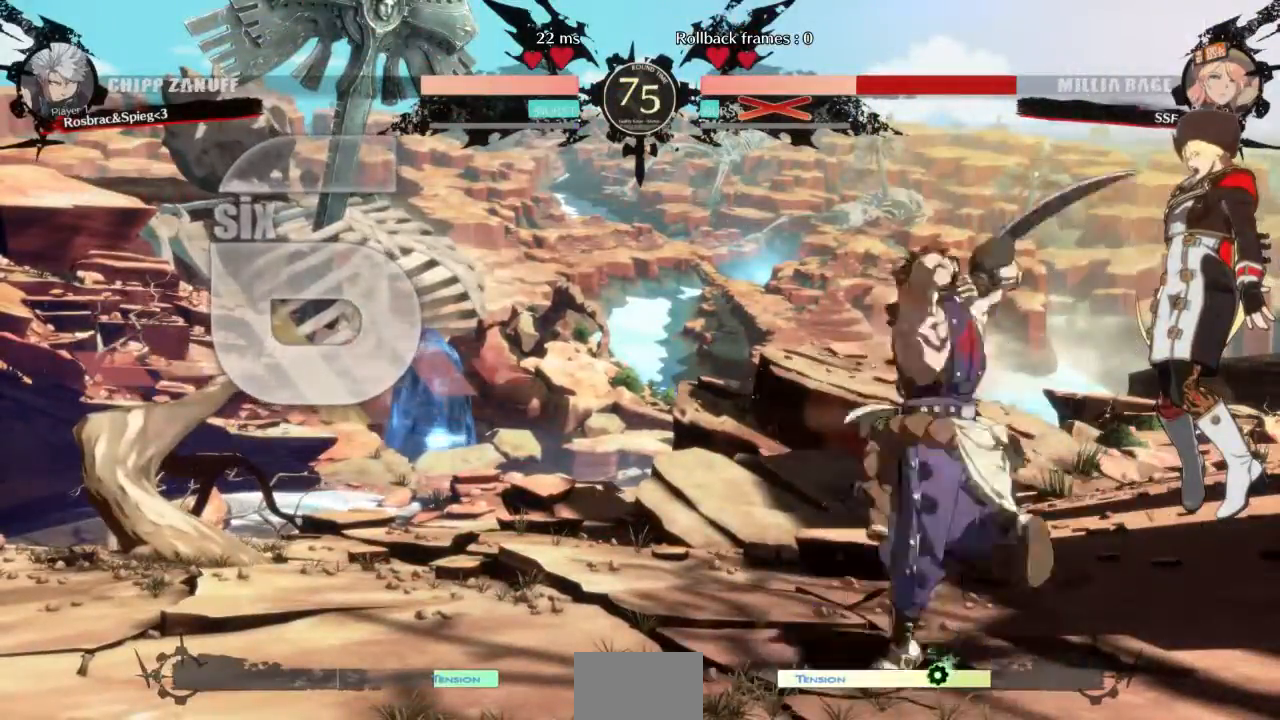
{"buttons": ["SQUARE", "TRIANGLE", "DPAD_LEFT"]}
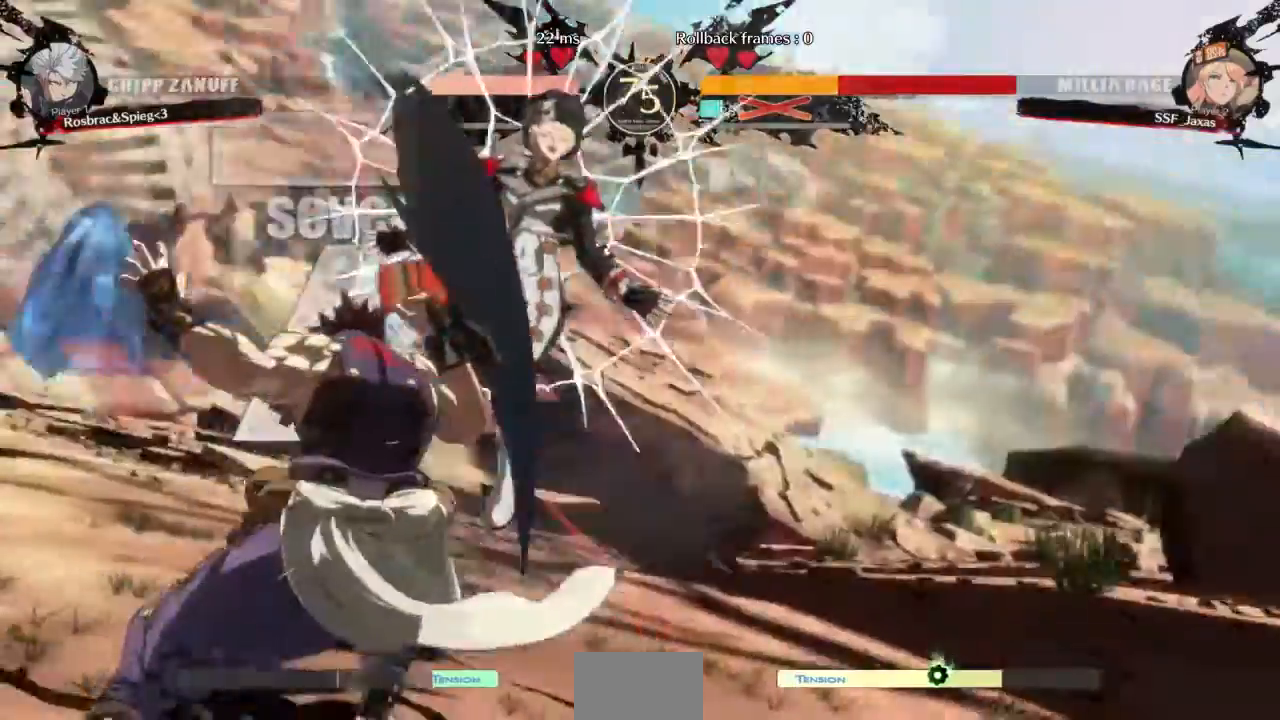
{"buttons": ["SQUARE", "TRIANGLE", "DPAD_LEFT"], "events": []}
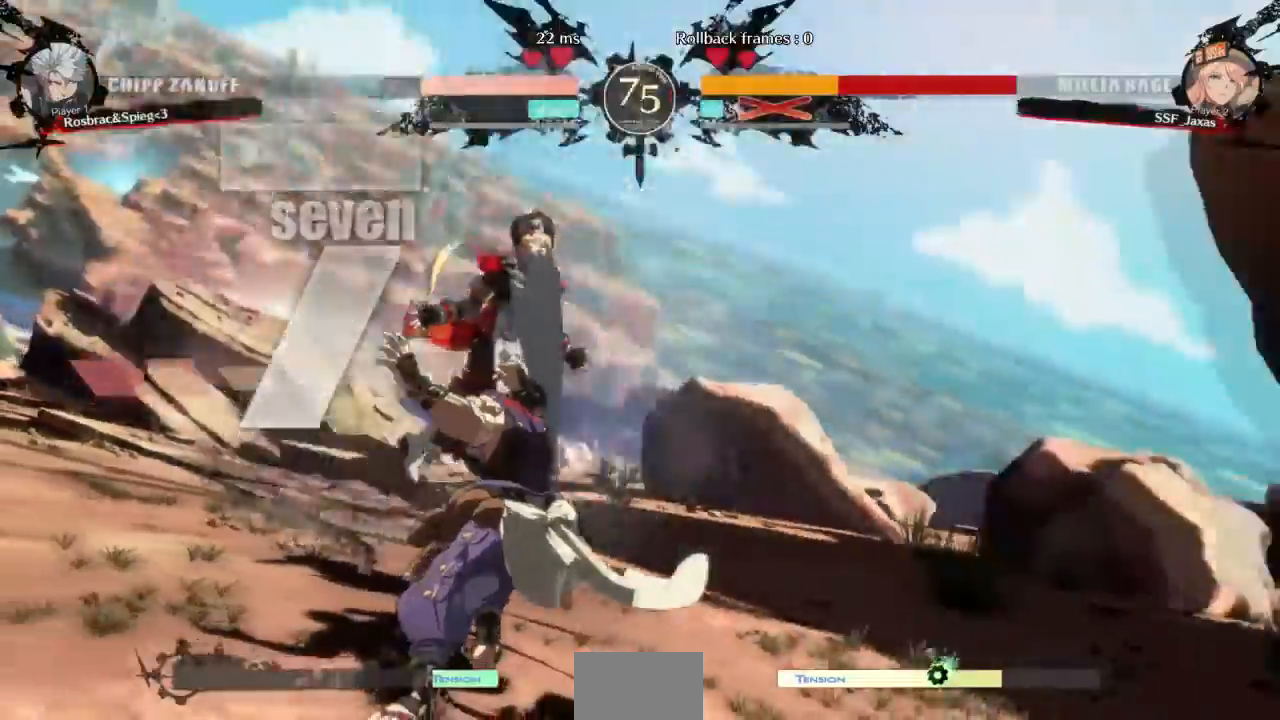
{"buttons": ["SQUARE", "TRIANGLE", "DPAD_LEFT"], "events": []}
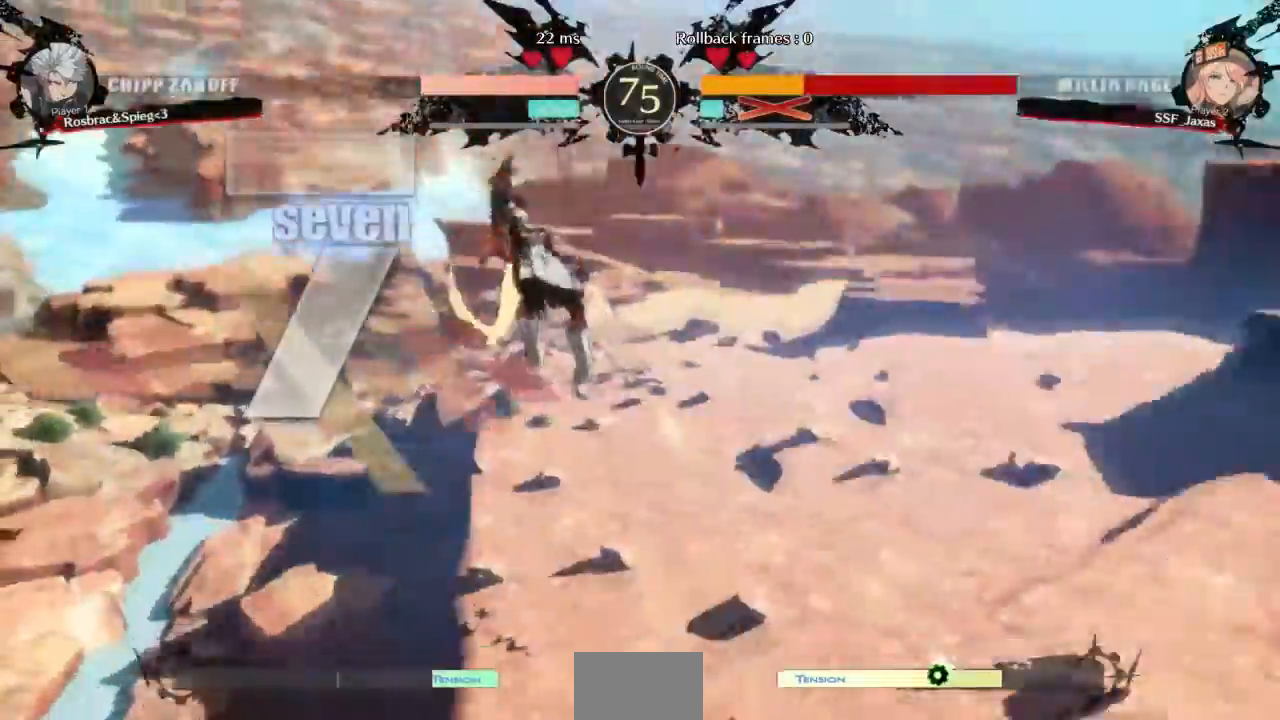
{"buttons": ["SQUARE", "TRIANGLE", "DPAD_UP"]}